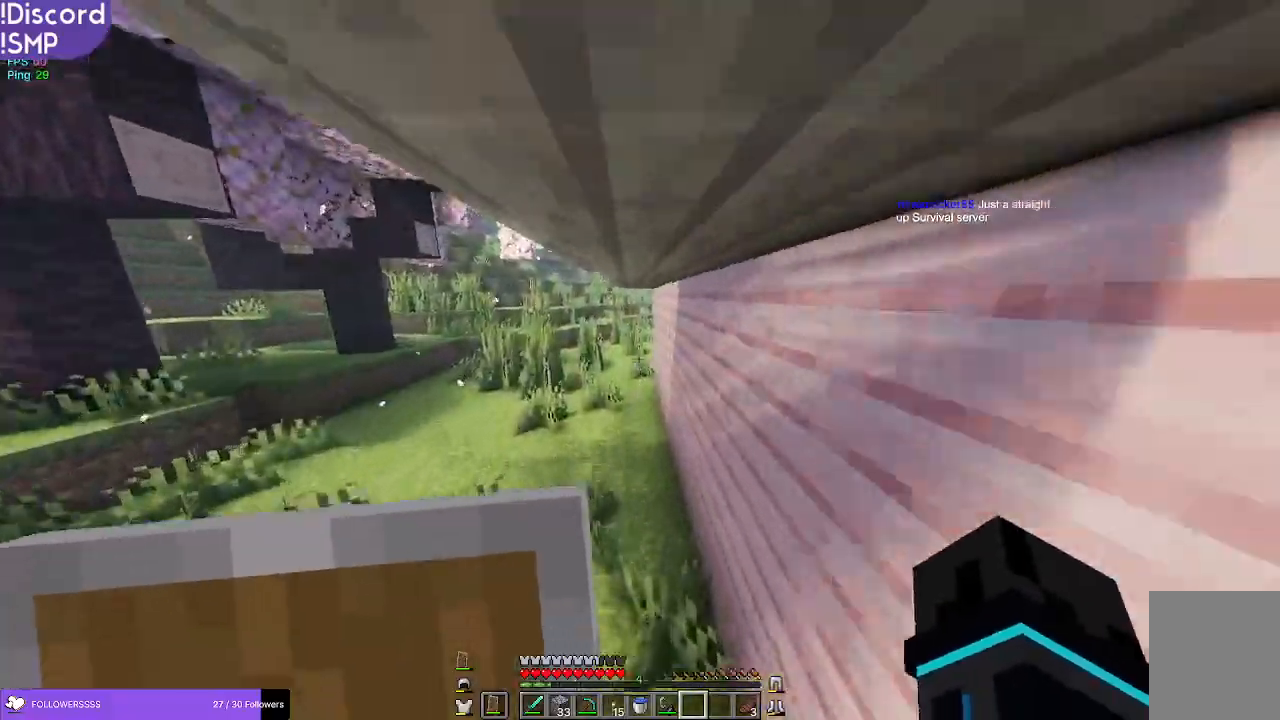
Gameplay with keyboard and mouse; each line is a JSON object with the keys and mouse buttons held at the frame after it. "events" lists presses ("down") and releases ("up") of "a", "d", "s", "w", "mouse_left" and "mouse_right" between this image and that frame as [ms after this image, input, new state], when the widget could be followed in between. "mouse_left", "mouse_right" = the "left", "right" buttons of the "mouse" list. No other keys are recorded. Fast repeated clicks can show as one long hold. Mouse movement is not recorded.
{"keys": ["w"], "mouse": [], "events": []}
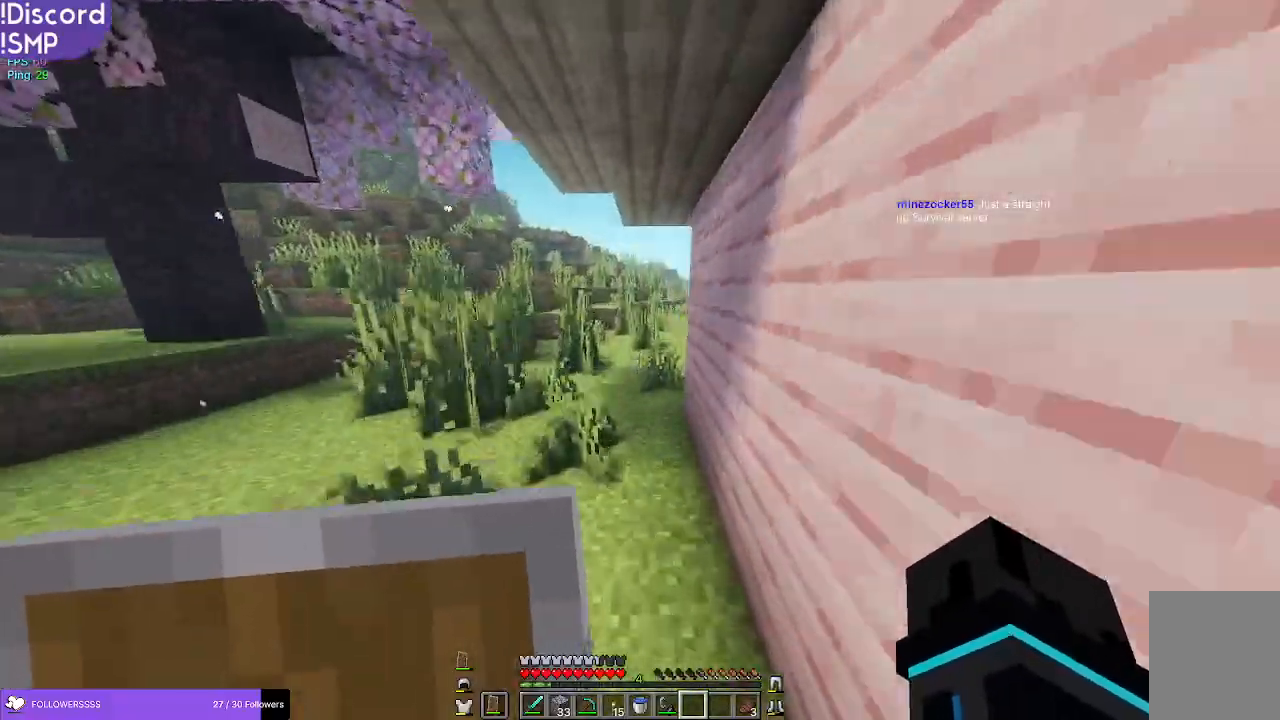
{"keys": ["w"], "mouse": [], "events": []}
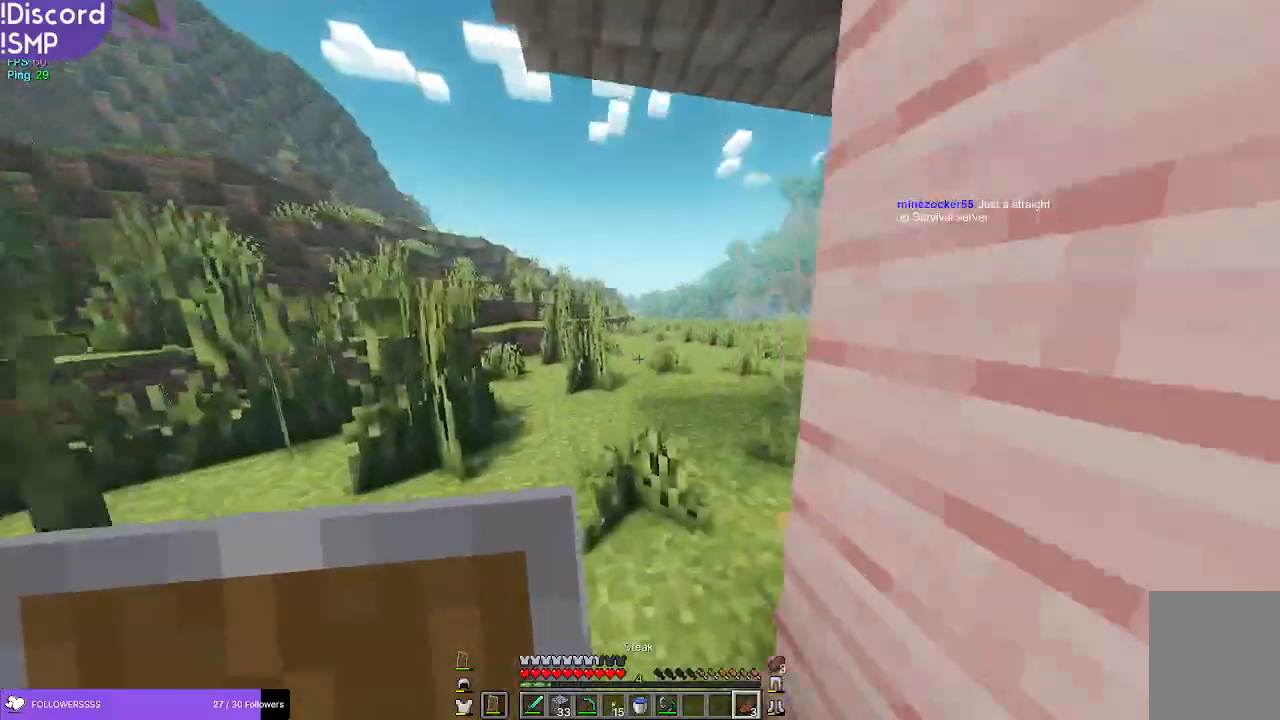
{"keys": ["w"], "mouse": ["right"], "events": [[267, "mouse_right", "down"]]}
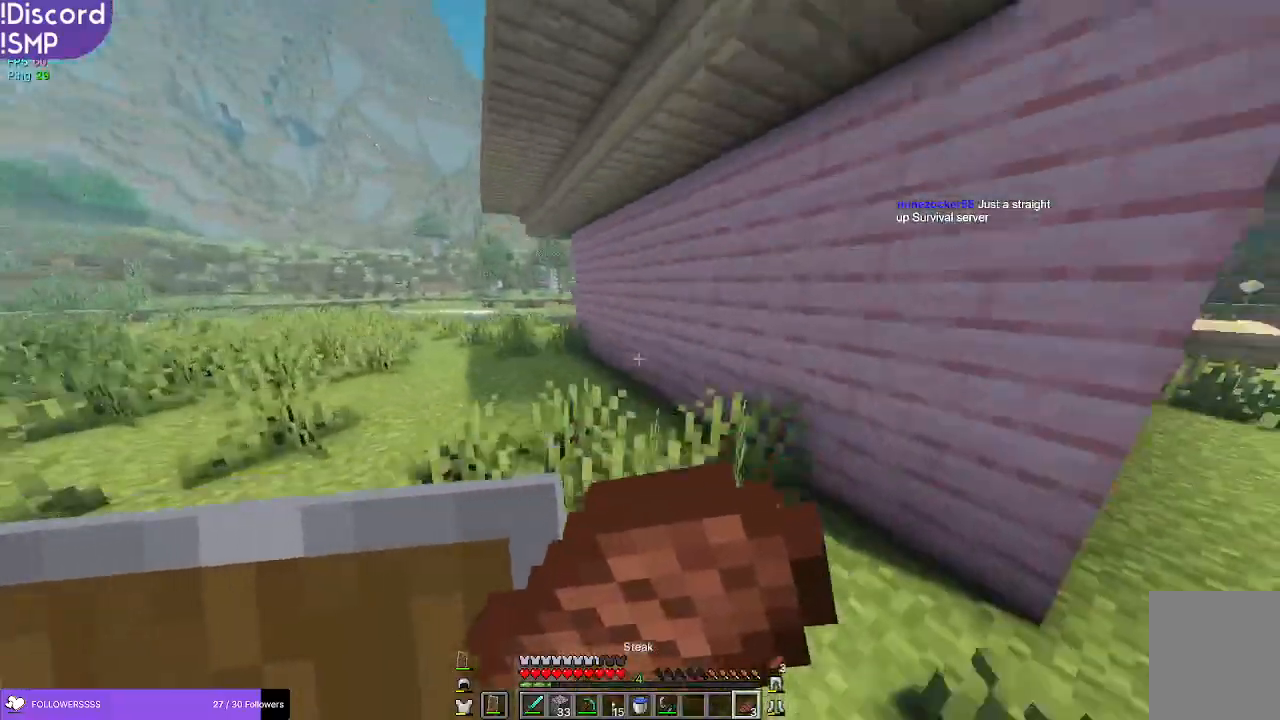
{"keys": ["w"], "mouse": ["right"], "events": []}
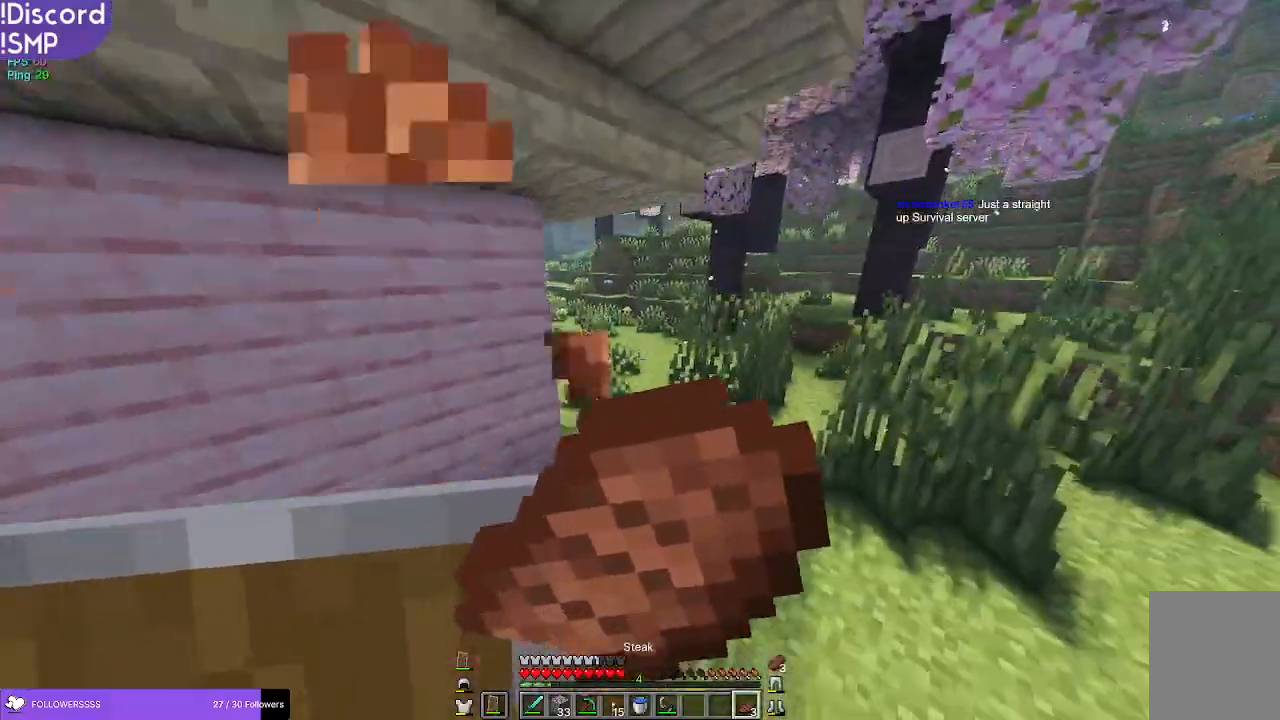
{"keys": ["w"], "mouse": ["right"], "events": []}
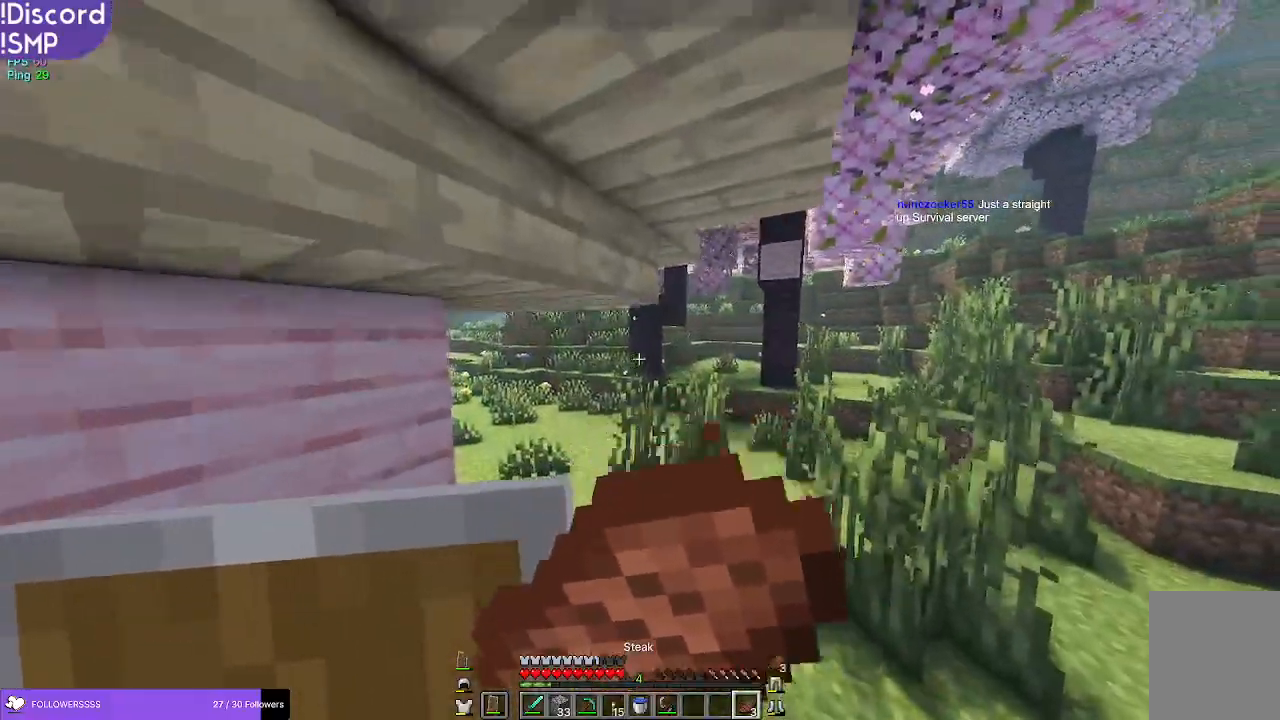
{"keys": ["w"], "mouse": ["right"], "events": []}
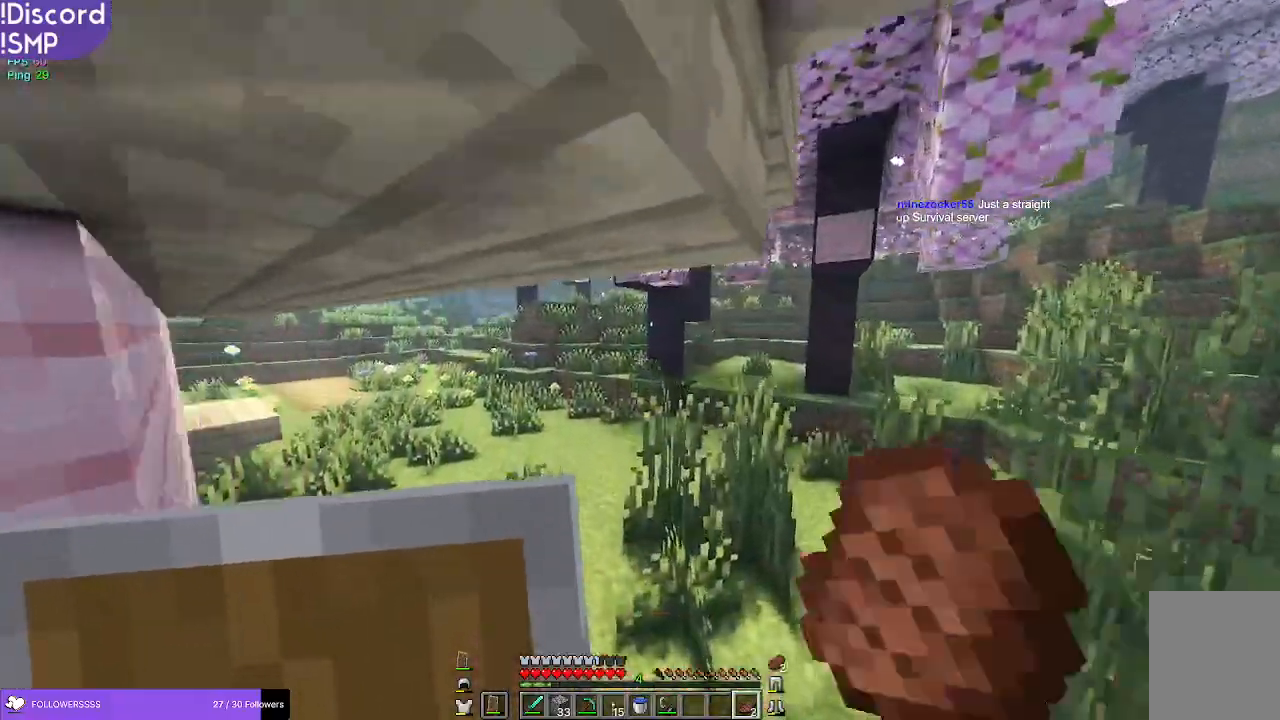
{"keys": ["w"], "mouse": [], "events": [[184, "mouse_right", "up"]]}
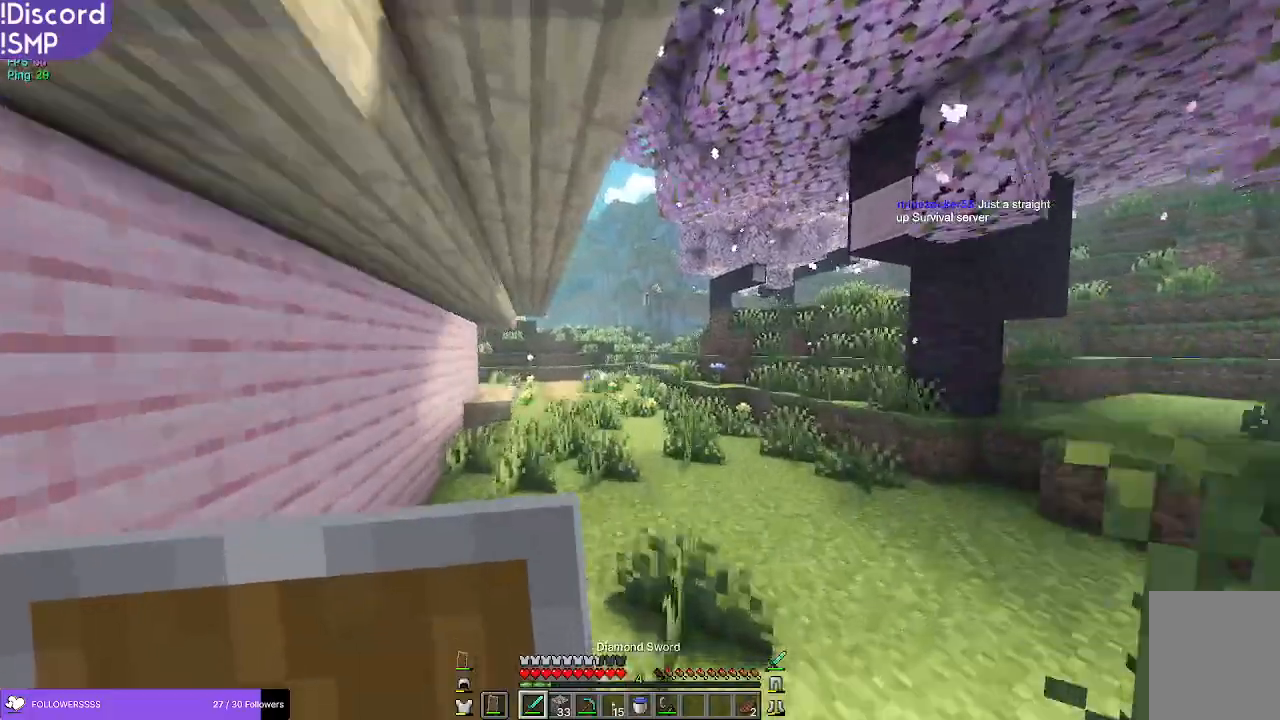
{"keys": ["w"], "mouse": [], "events": []}
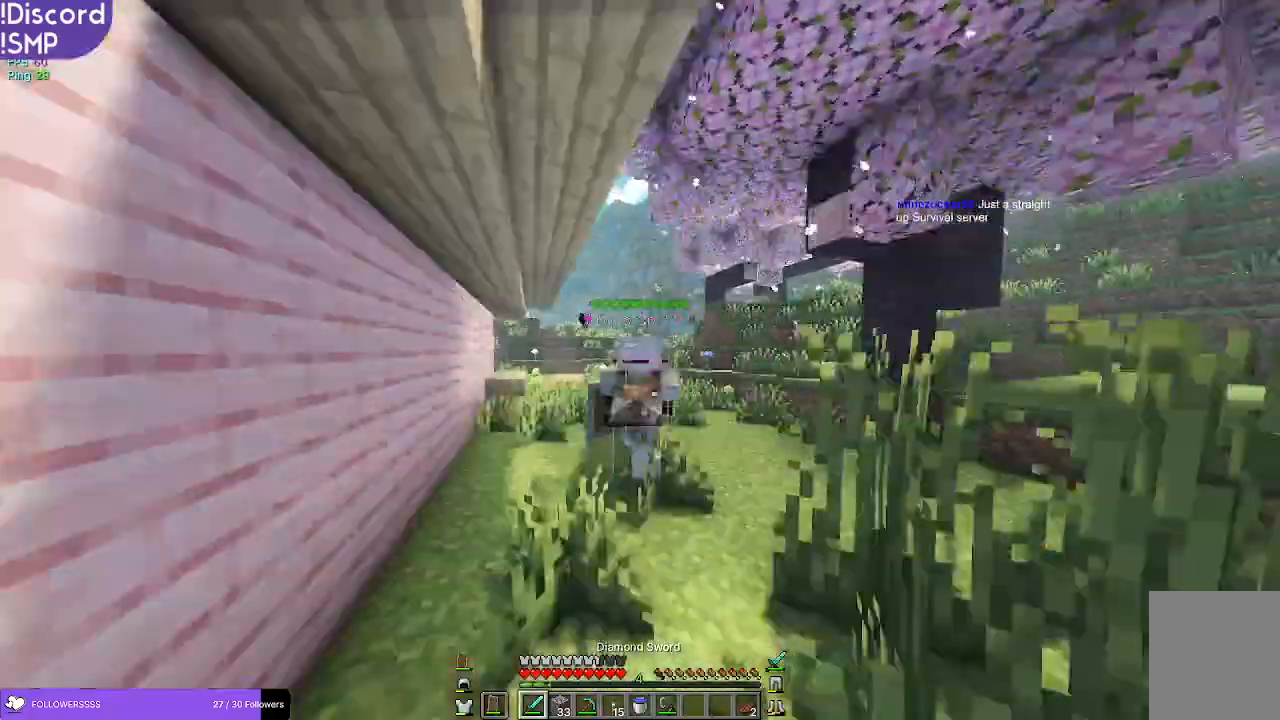
{"keys": ["w"], "mouse": [], "events": []}
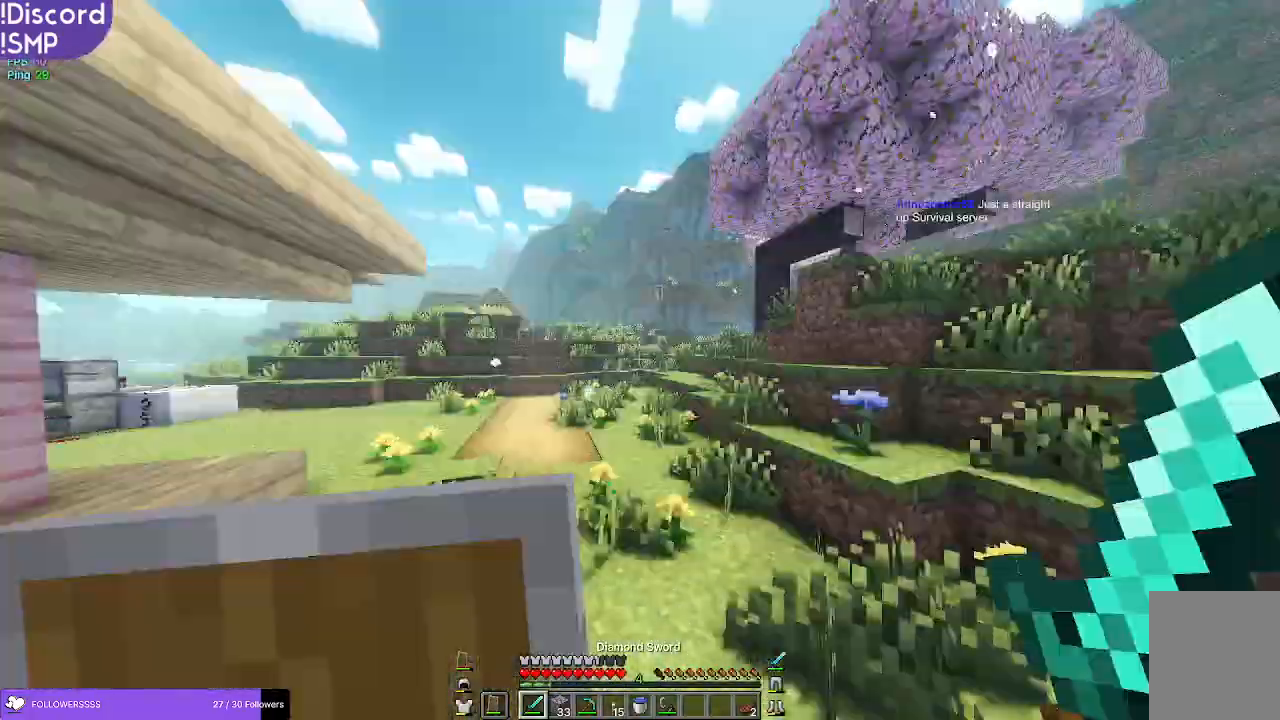
{"keys": ["w"], "mouse": [], "events": []}
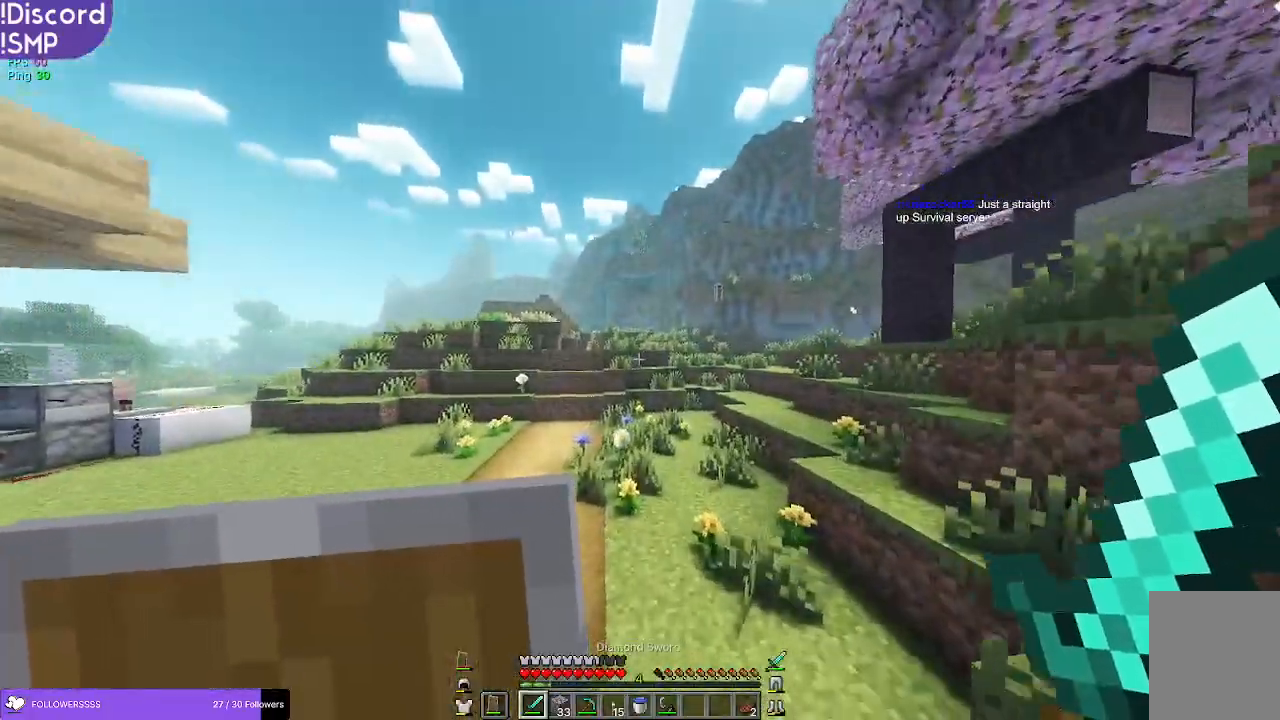
{"keys": ["w"], "mouse": [], "events": []}
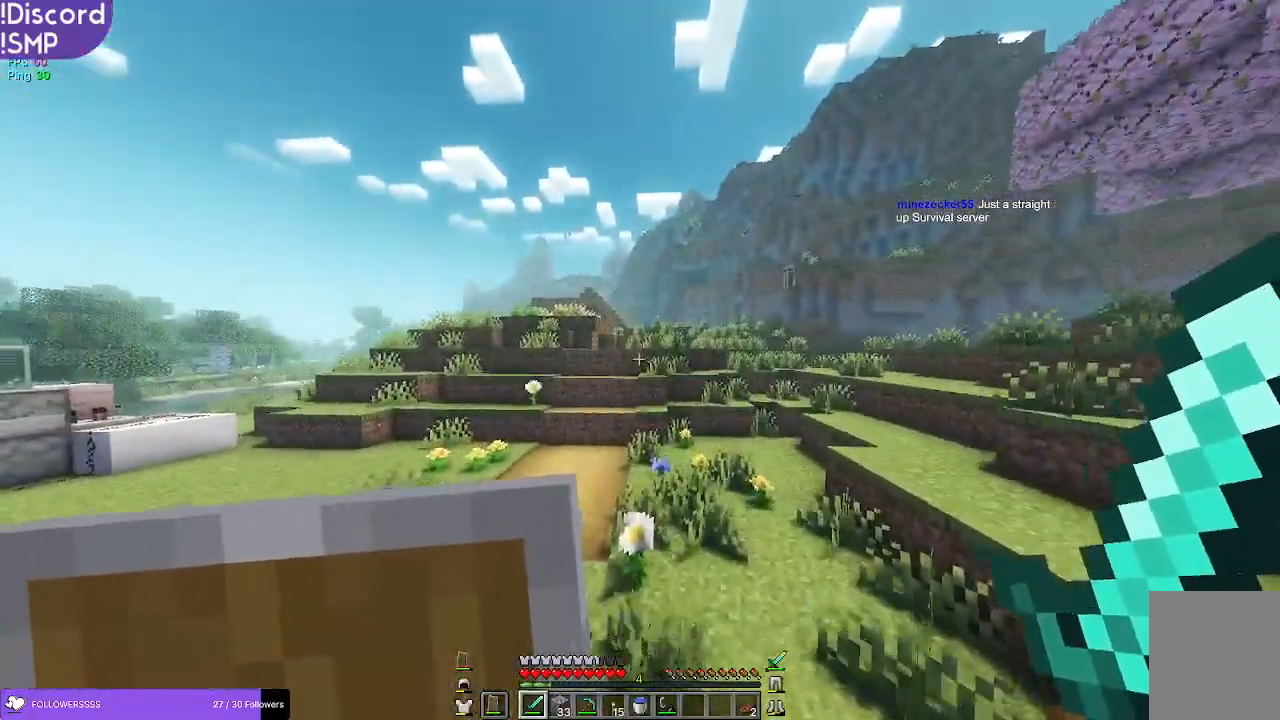
{"keys": ["w"], "mouse": [], "events": []}
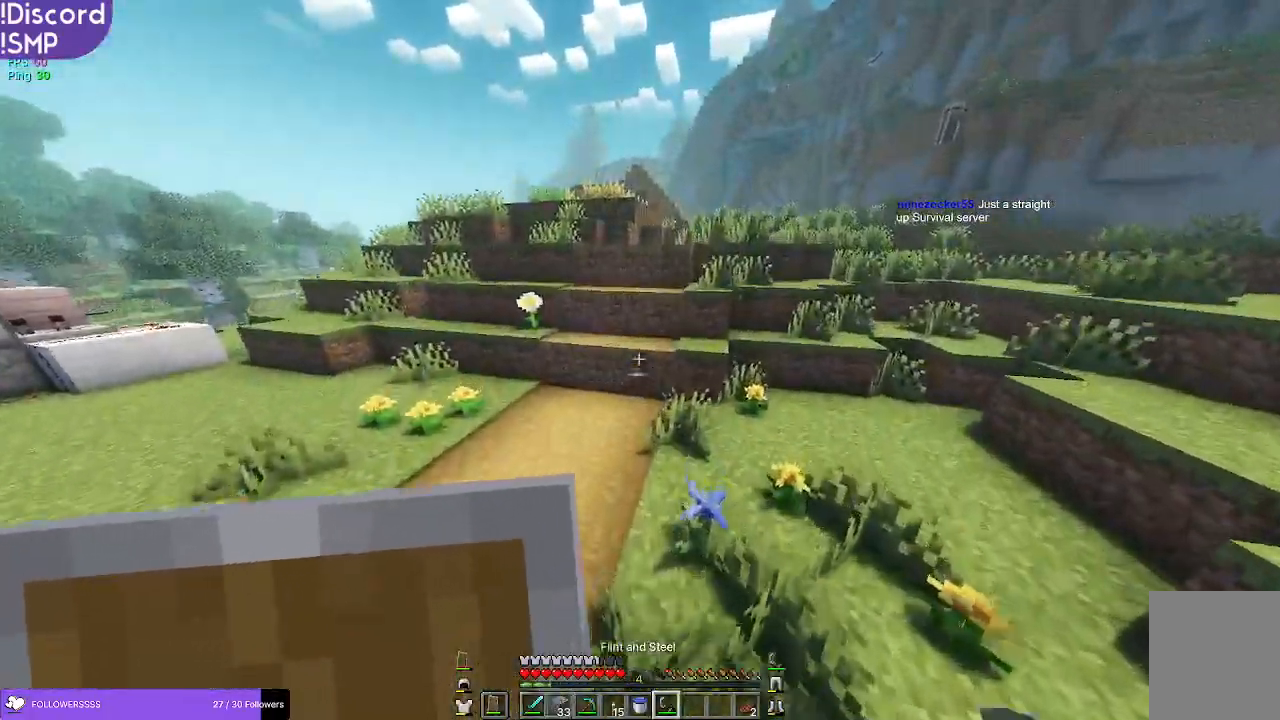
{"keys": ["w"], "mouse": [], "events": []}
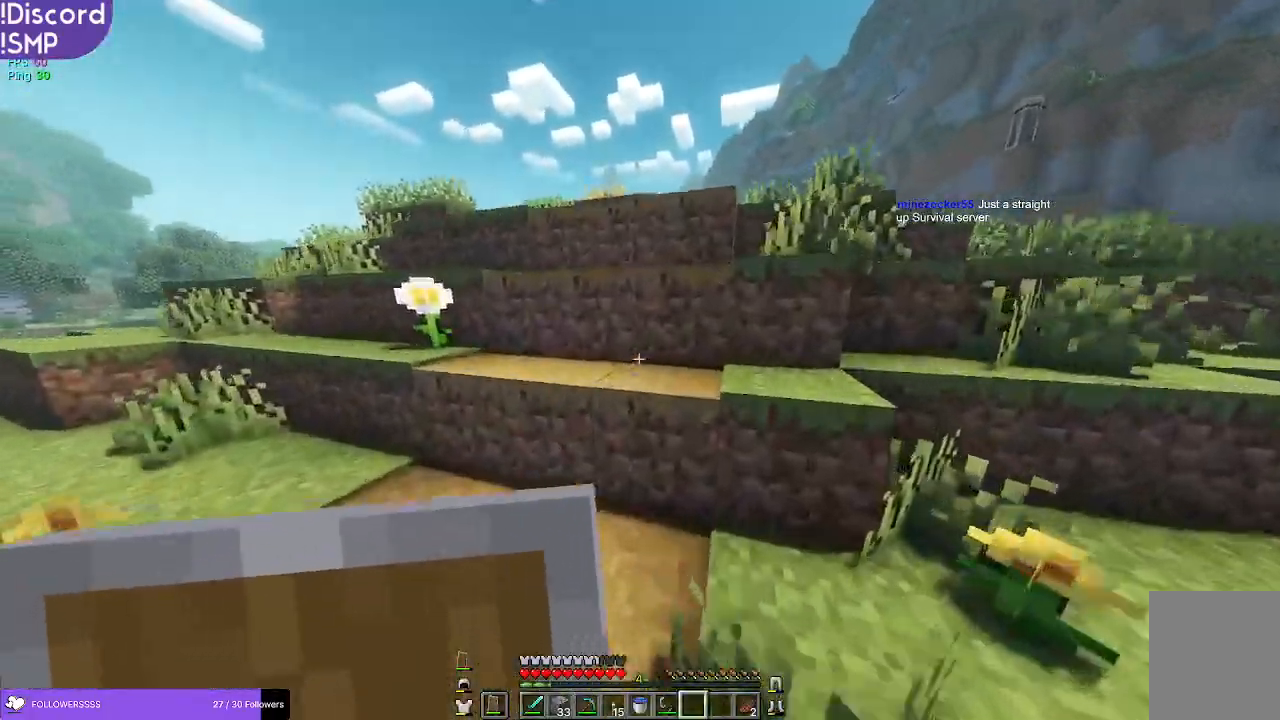
{"keys": ["w"], "mouse": [], "events": []}
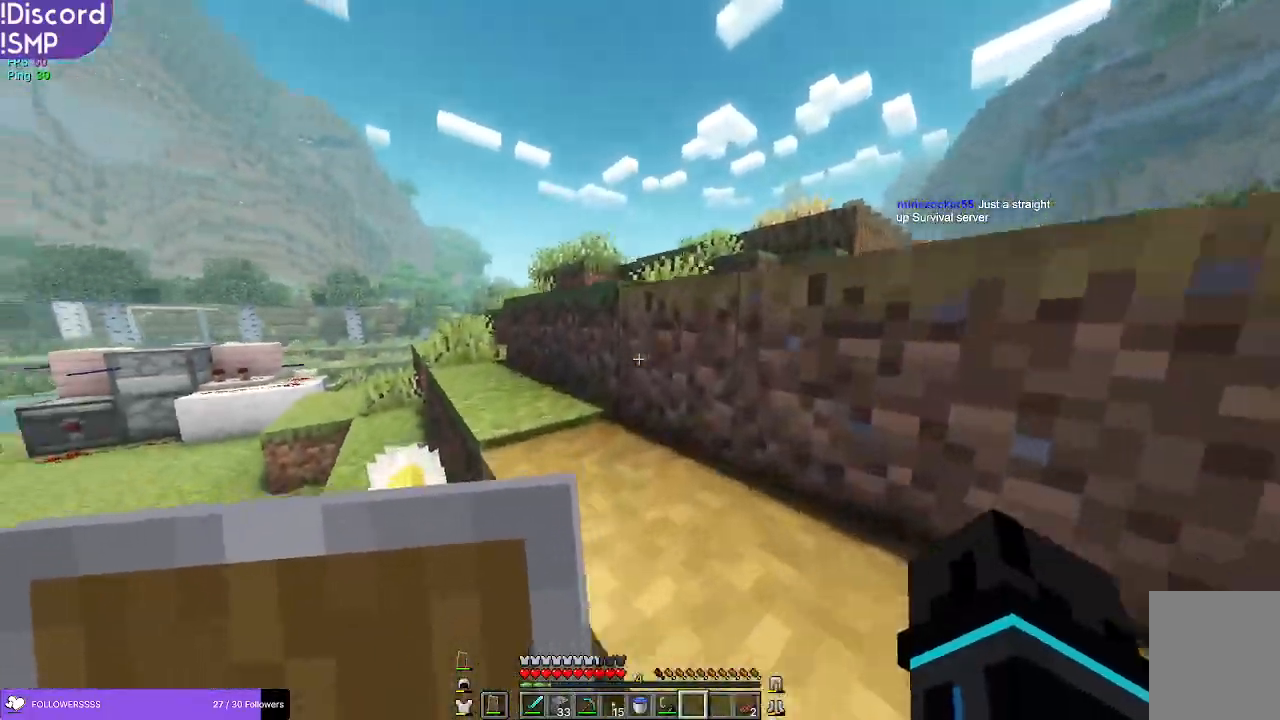
{"keys": ["w"], "mouse": [], "events": []}
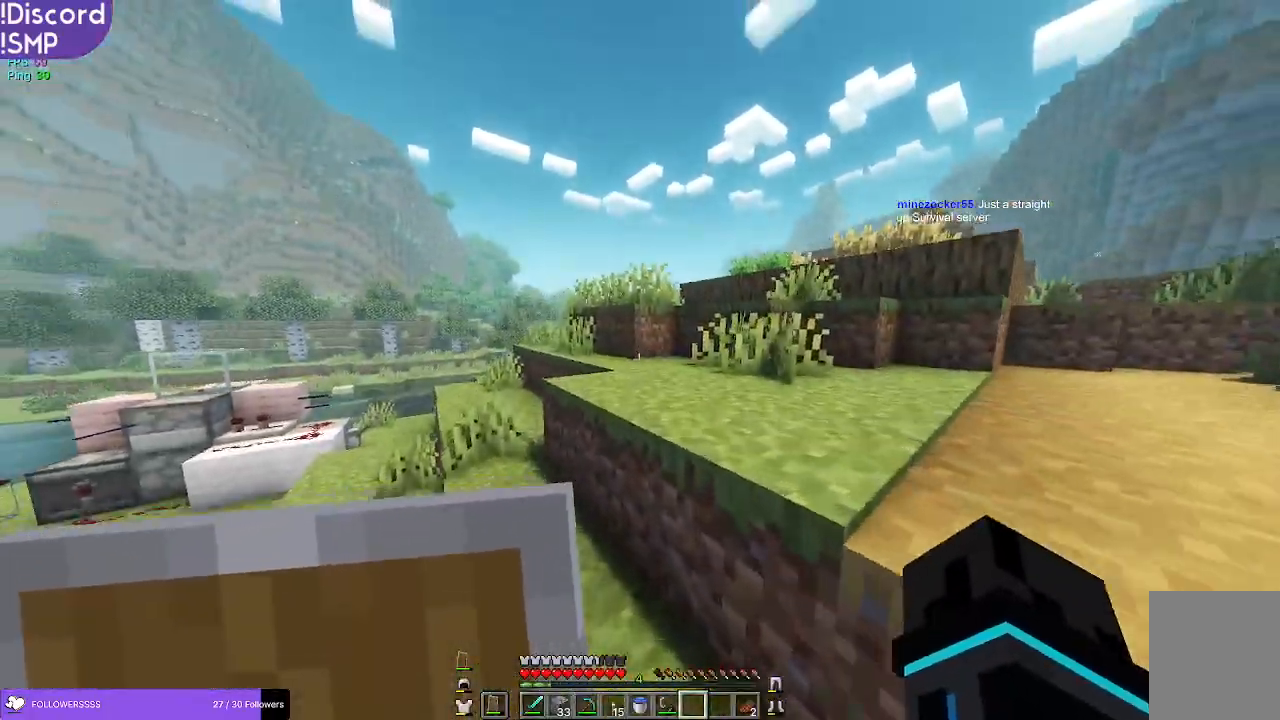
{"keys": ["w"], "mouse": [], "events": []}
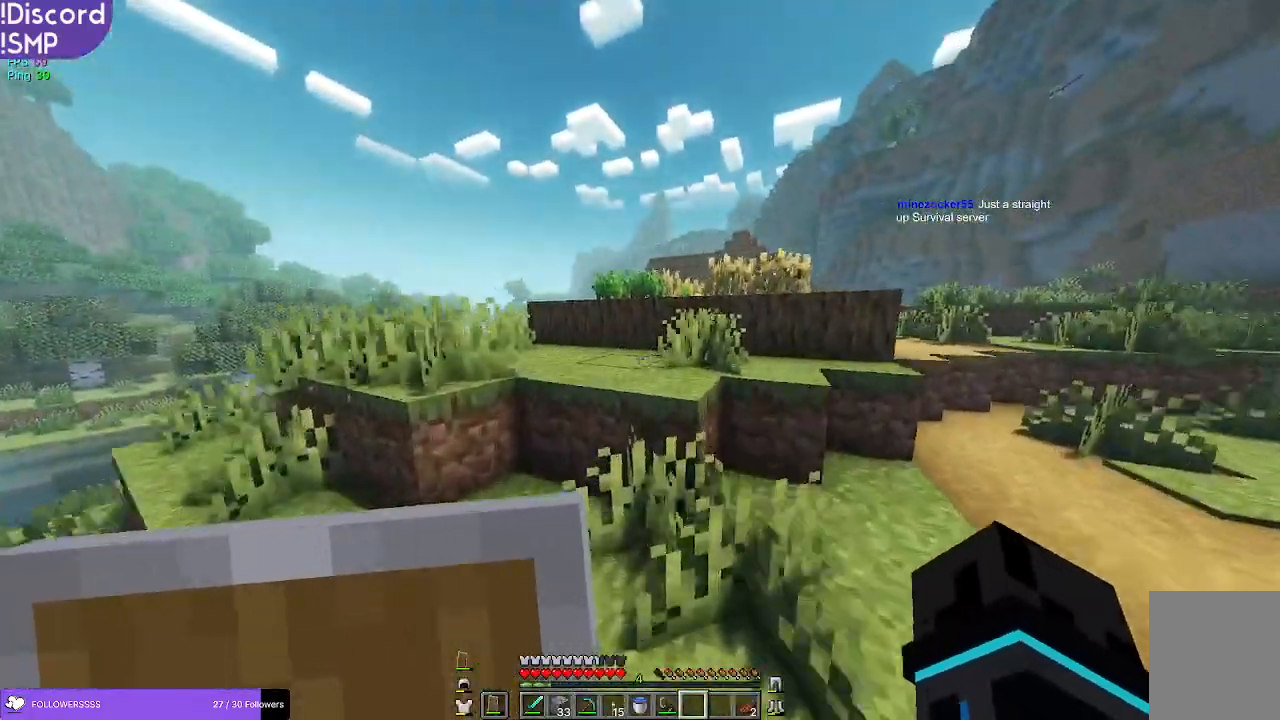
{"keys": ["w"], "mouse": [], "events": []}
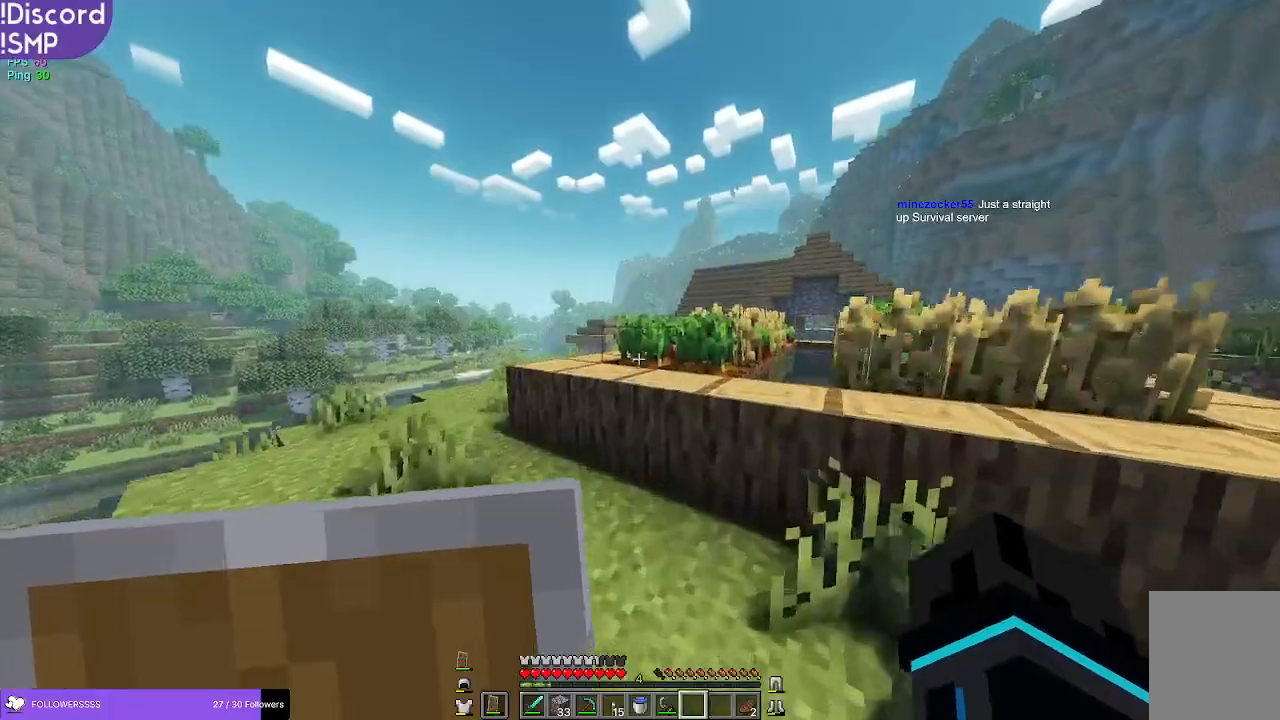
{"keys": ["a", "w"], "mouse": [], "events": [[217, "a", "down"]]}
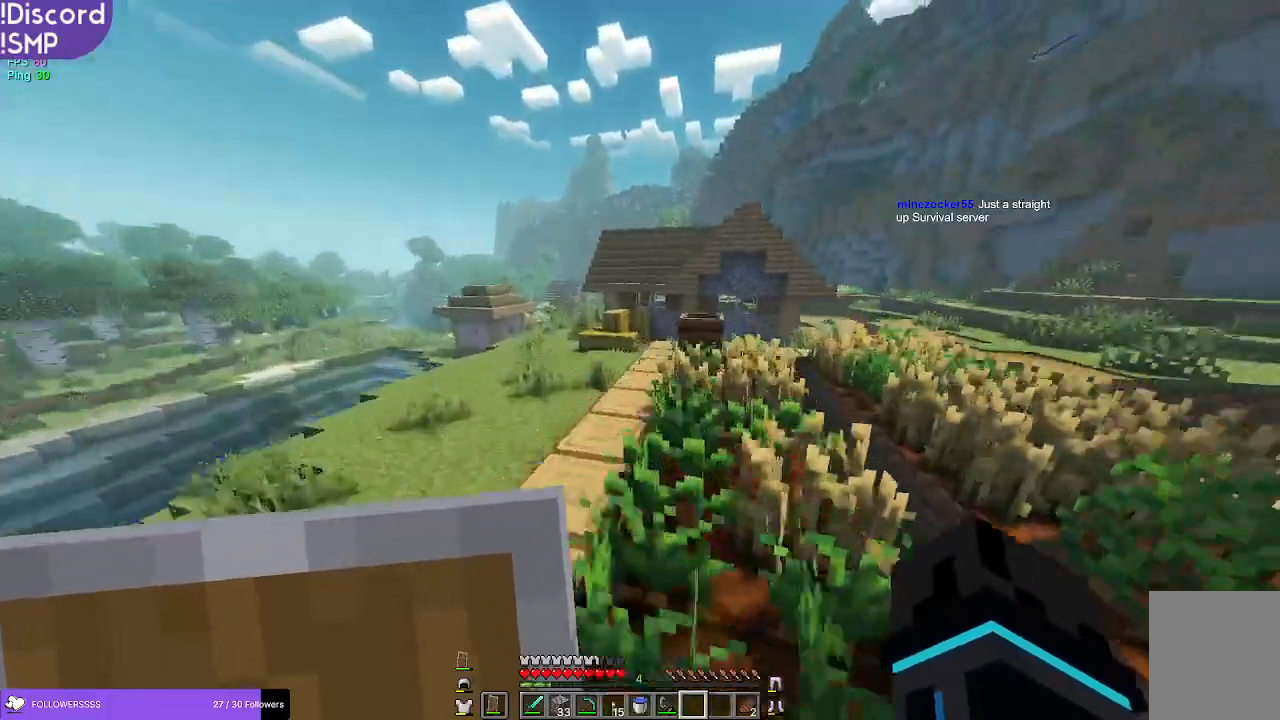
{"keys": ["w"], "mouse": [], "events": [[84, "a", "up"]]}
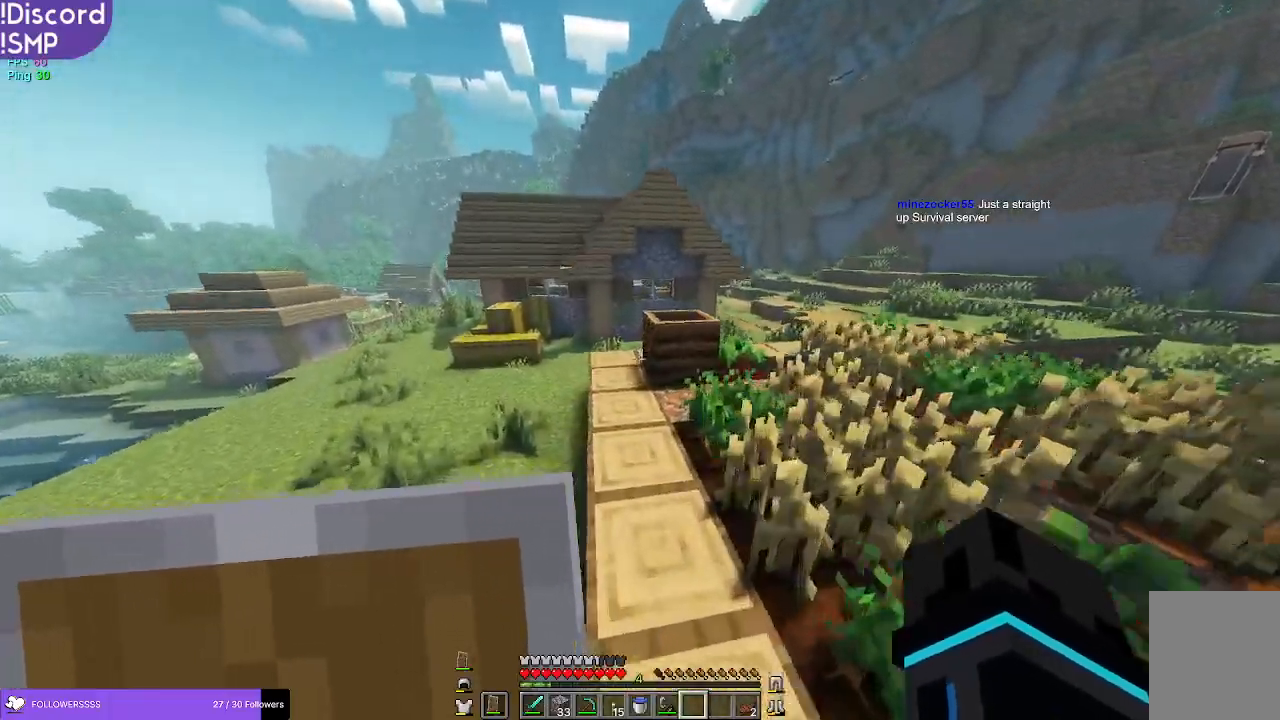
{"keys": ["w"], "mouse": [], "events": []}
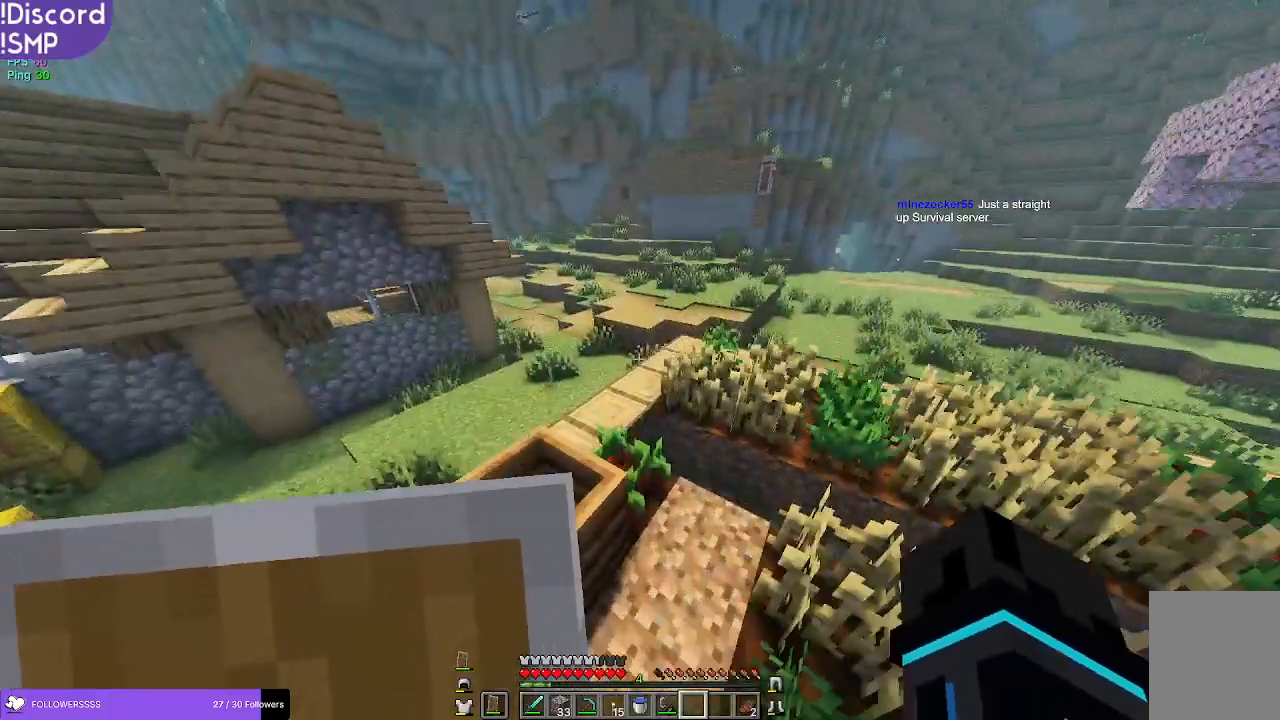
{"keys": ["w"], "mouse": [], "events": [[134, "a", "down"], [467, "a", "up"]]}
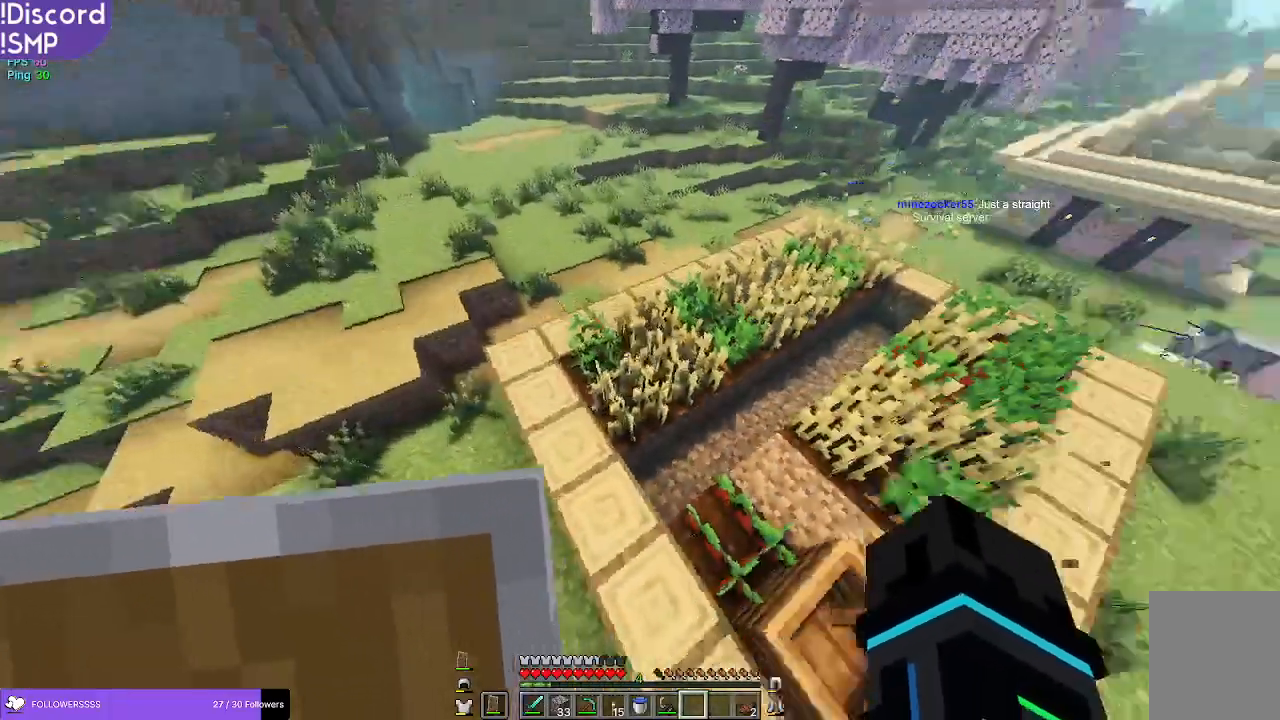
{"keys": [], "mouse": [], "events": [[250, "a", "down"], [350, "a", "up"], [367, "w", "up"]]}
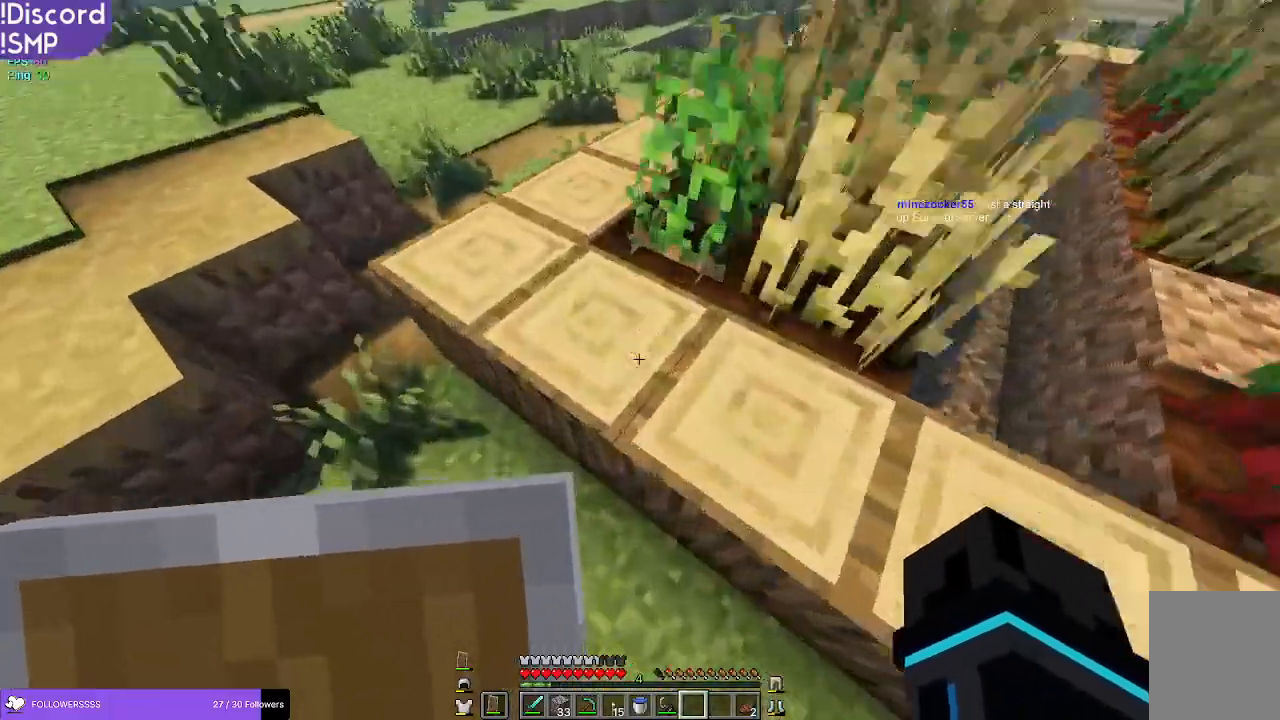
{"keys": ["a"], "mouse": [], "events": [[184, "w", "down"], [384, "a", "down"], [434, "w", "up"]]}
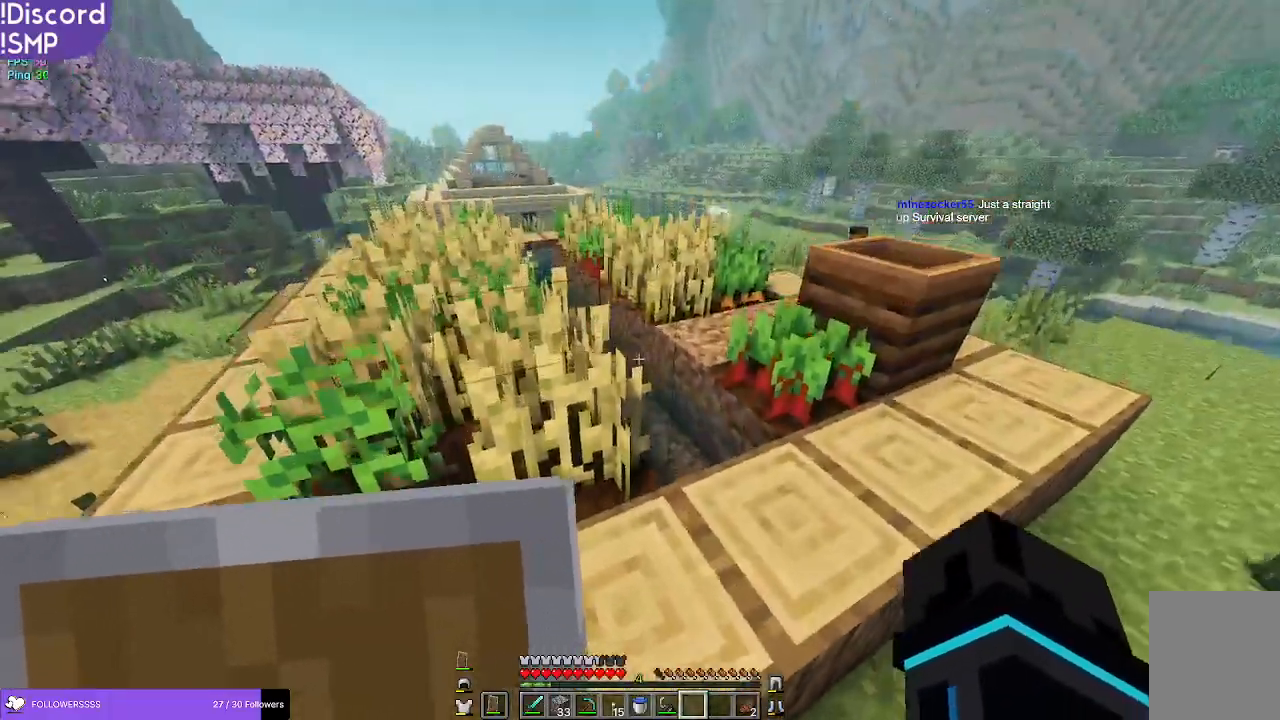
{"keys": [], "mouse": [], "events": [[50, "a", "up"]]}
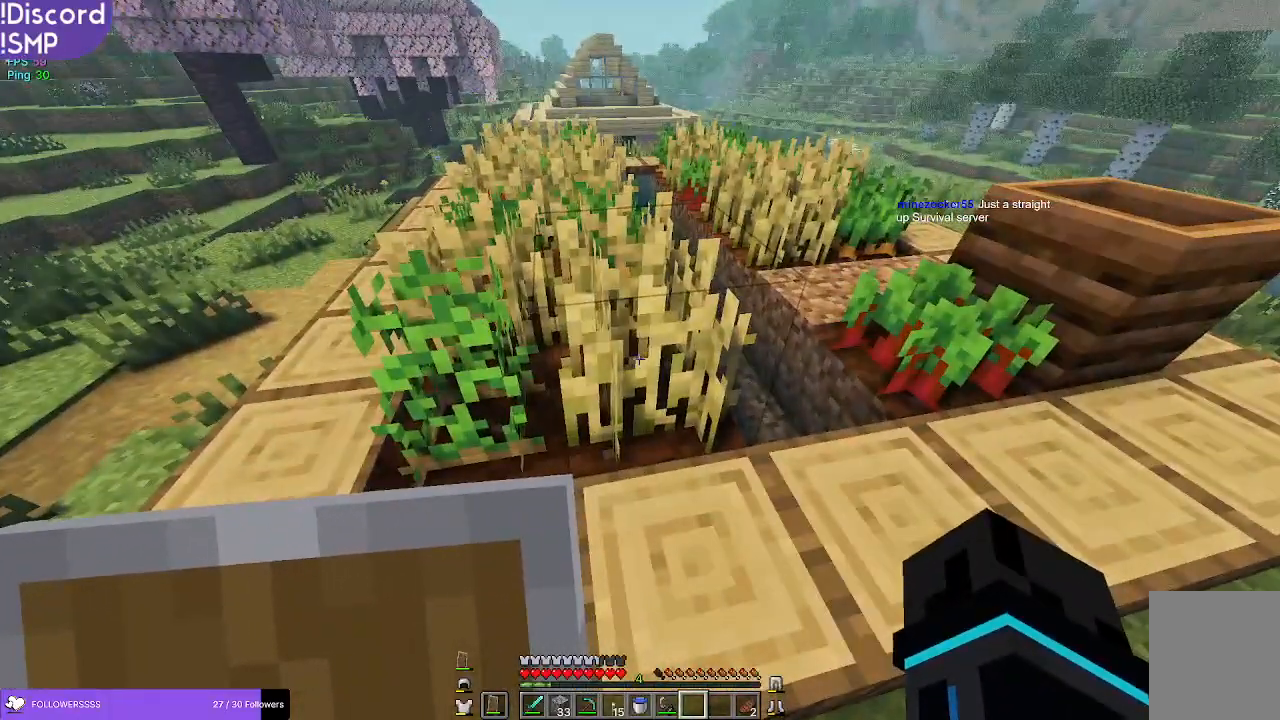
{"keys": [], "mouse": [], "events": []}
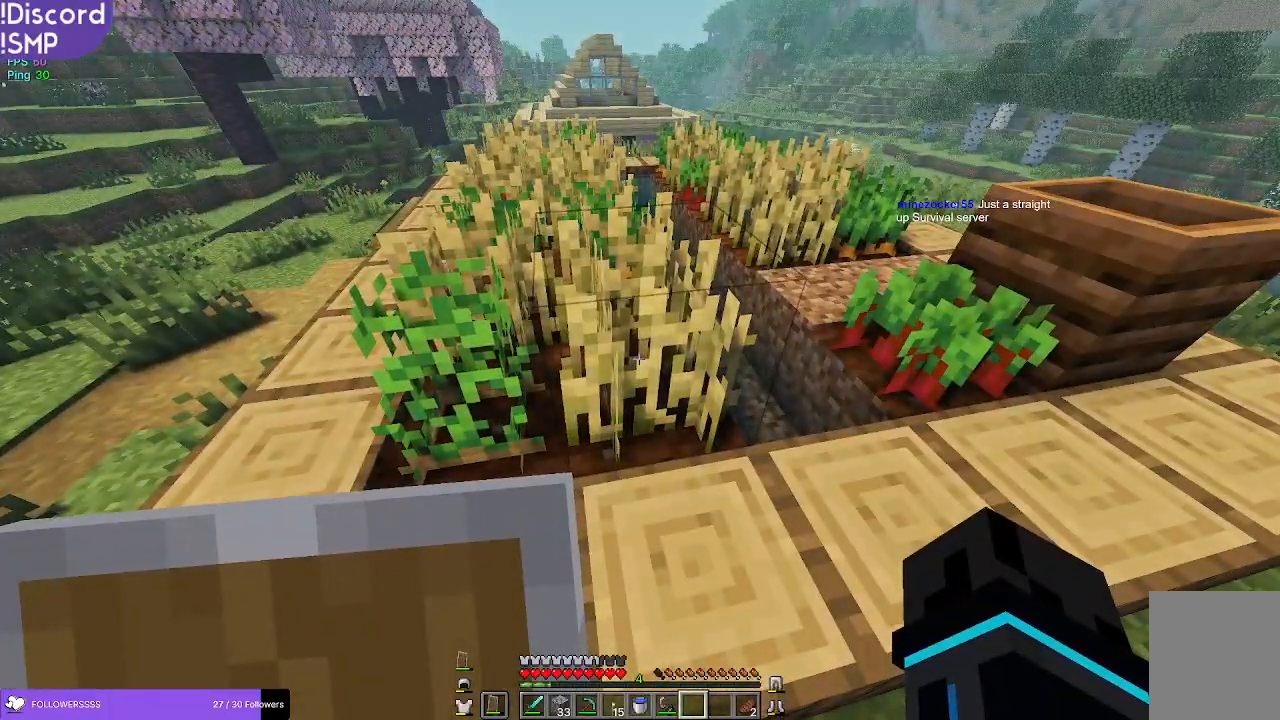
{"keys": [], "mouse": [], "events": []}
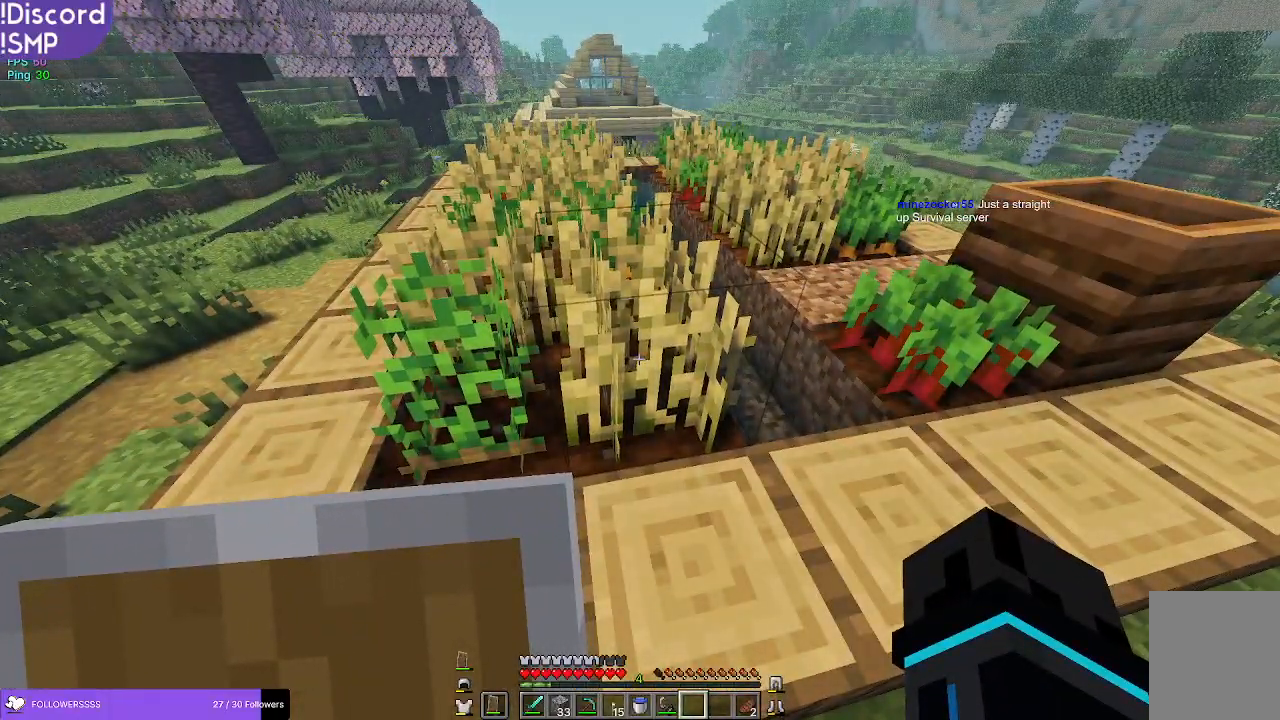
{"keys": [], "mouse": [], "events": []}
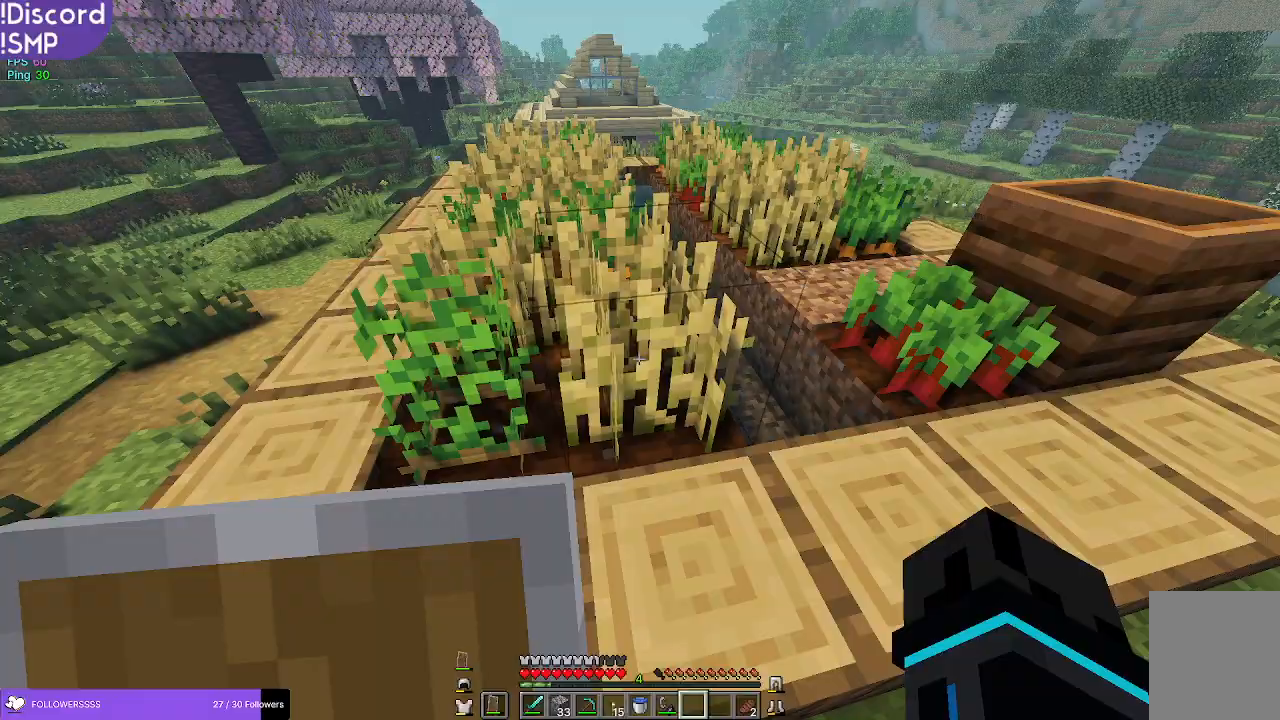
{"keys": [], "mouse": [], "events": []}
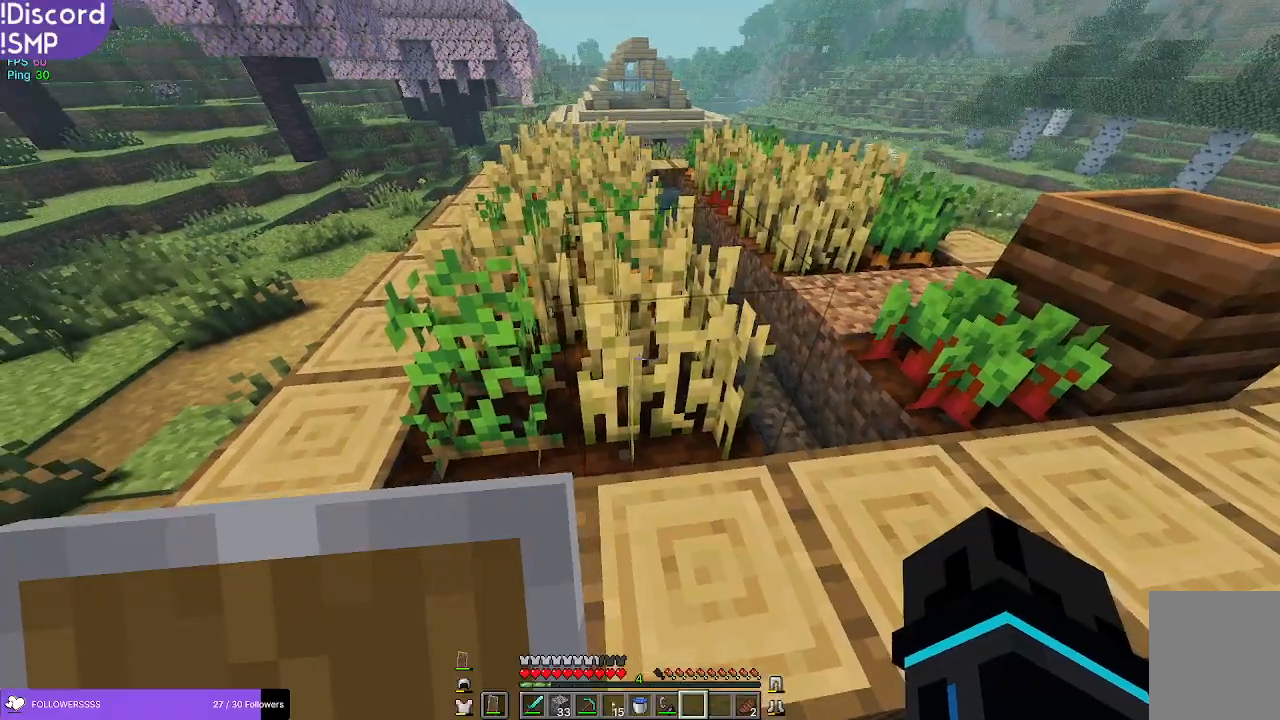
{"keys": ["a", "w"], "mouse": [], "events": [[134, "a", "down"], [300, "w", "down"]]}
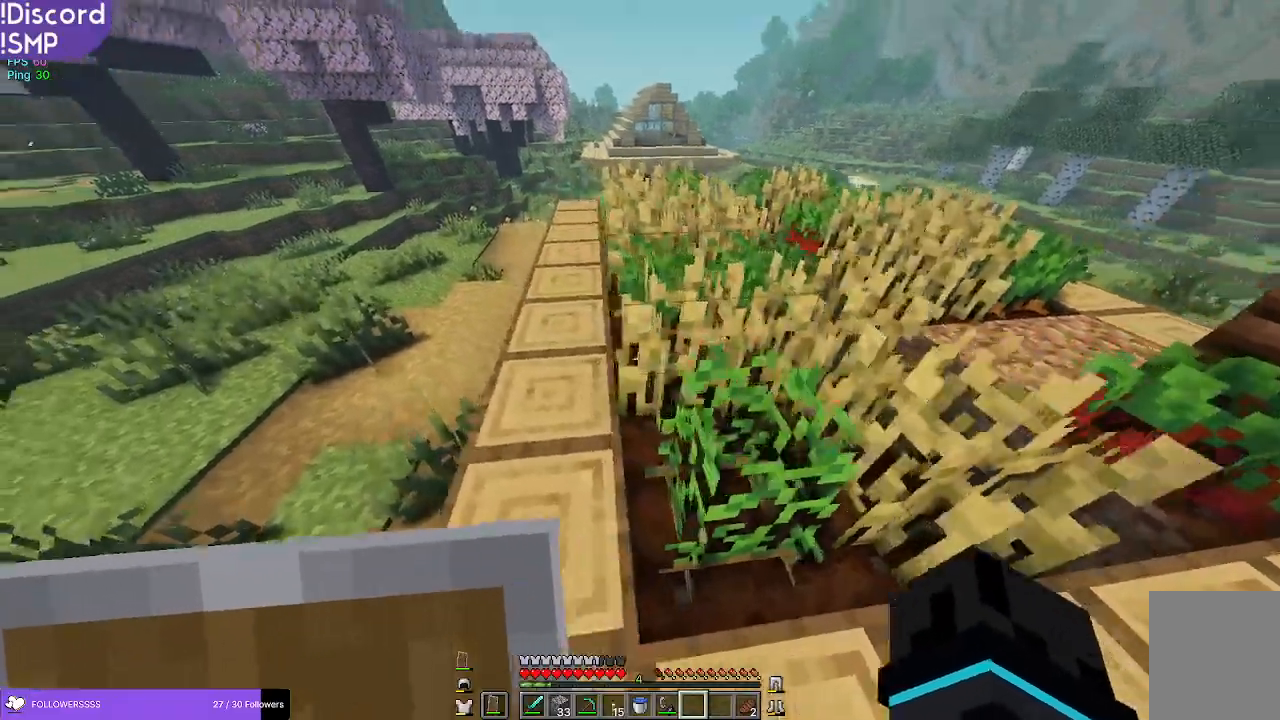
{"keys": ["w"], "mouse": [], "events": [[34, "a", "up"], [200, "a", "down"], [300, "a", "up"]]}